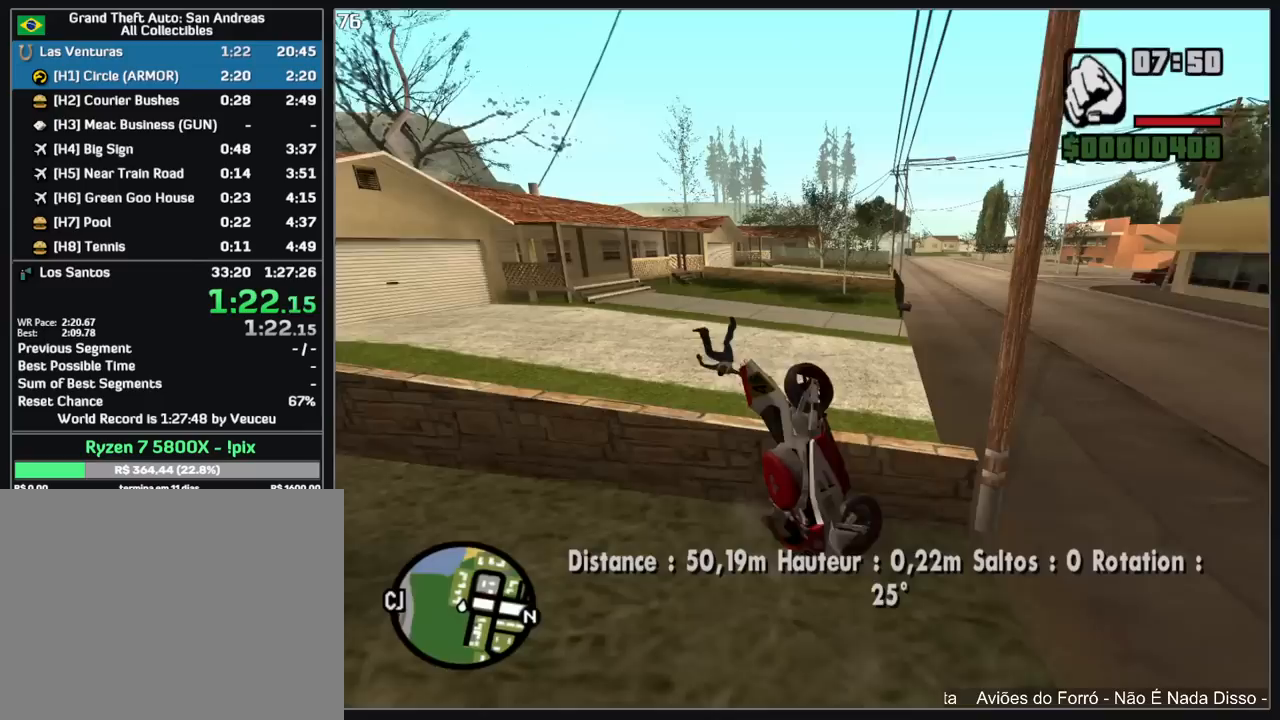
Gameplay with keyboard and mouse; each line is a JSON object with the keys and mouse buttons held at the frame after it. "events" lists presses ("down") and releases ("up") of "a", "shift", "w", "mouse_left", "mouse_wheel" and "mouse_right" between this image and that frame as [ms after this image, input, new state], when the widget could be followed in between. "mouse_left", "mouse_wheel", "mouse_right" = the "left", "wheel", "right" buttons of the "mouse" list. No other keys are recorded. "wheel" means that the mouse wheel is clicked or scrolled. Mouse movement is not recorded.
{"keys": [], "mouse": [], "events": []}
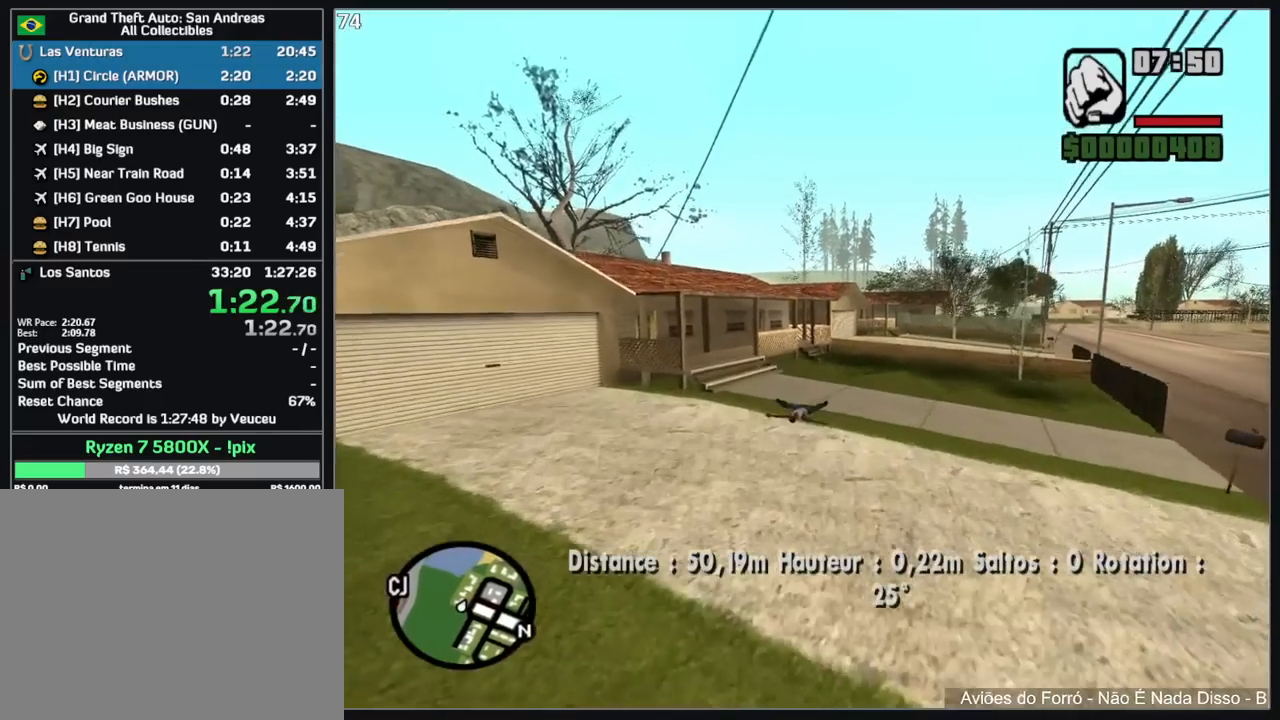
{"keys": [], "mouse": ["left"], "events": [[500, "mouse_left", "down"]]}
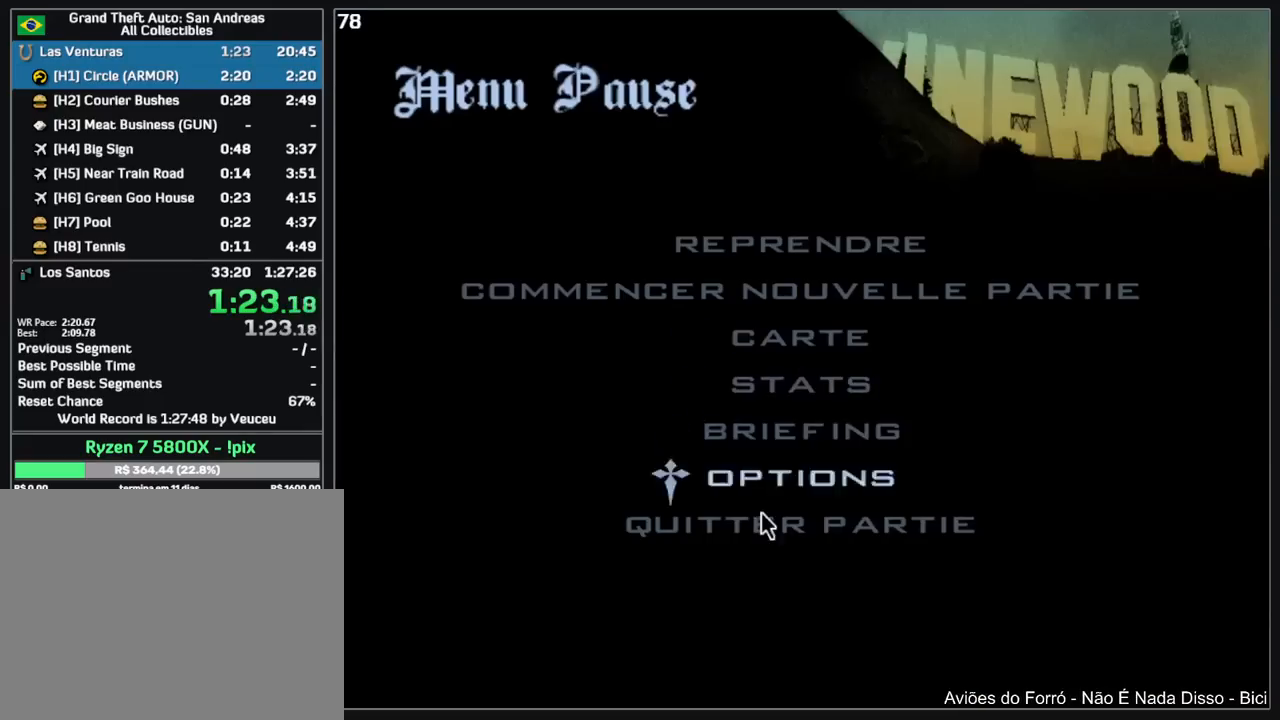
{"keys": [], "mouse": [], "events": [[133, "mouse_left", "up"], [283, "mouse_left", "down"], [367, "mouse_left", "up"]]}
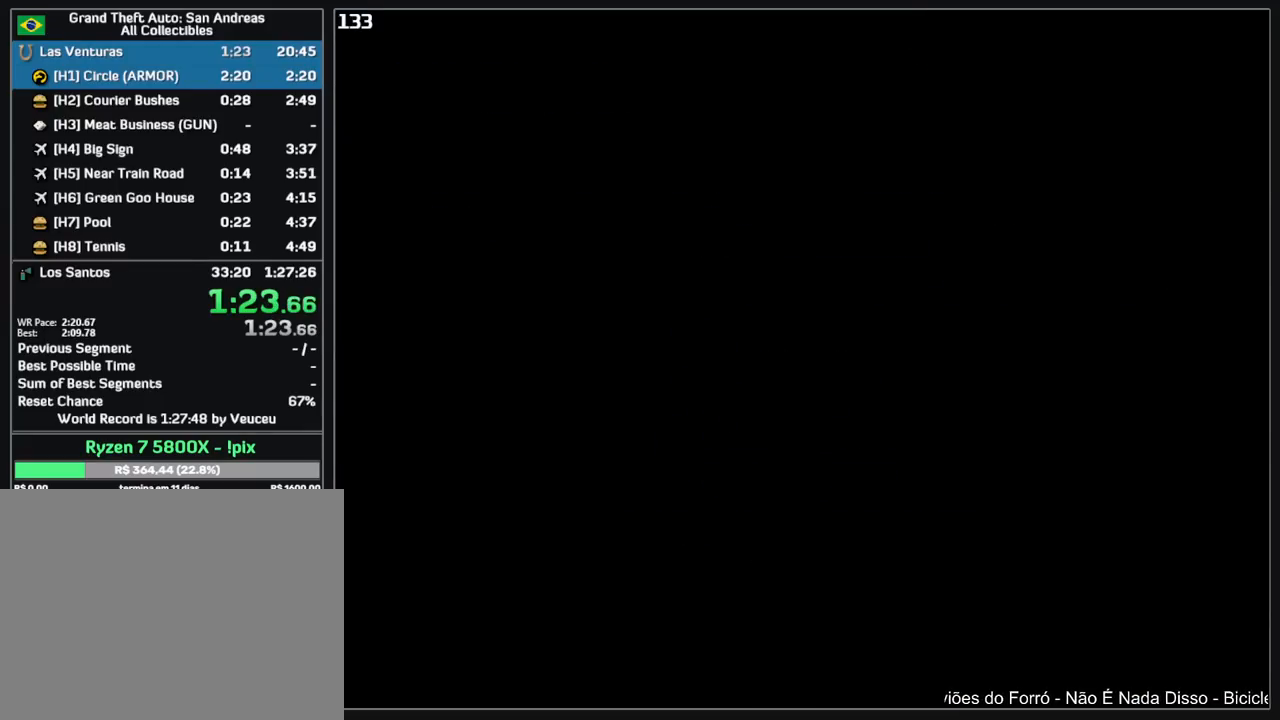
{"keys": [], "mouse": [], "events": []}
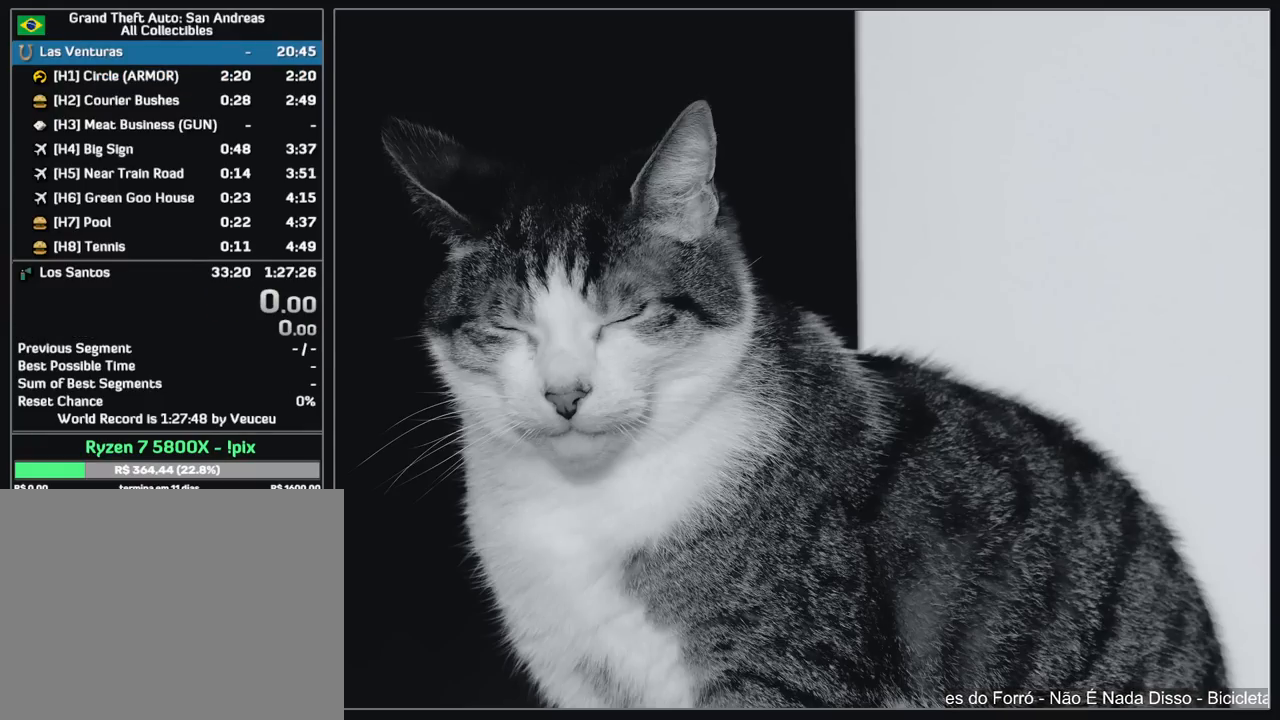
{"keys": [], "mouse": [], "events": [[150, "mouse_left", "down"], [217, "mouse_left", "up"], [300, "mouse_left", "down"], [350, "mouse_left", "up"]]}
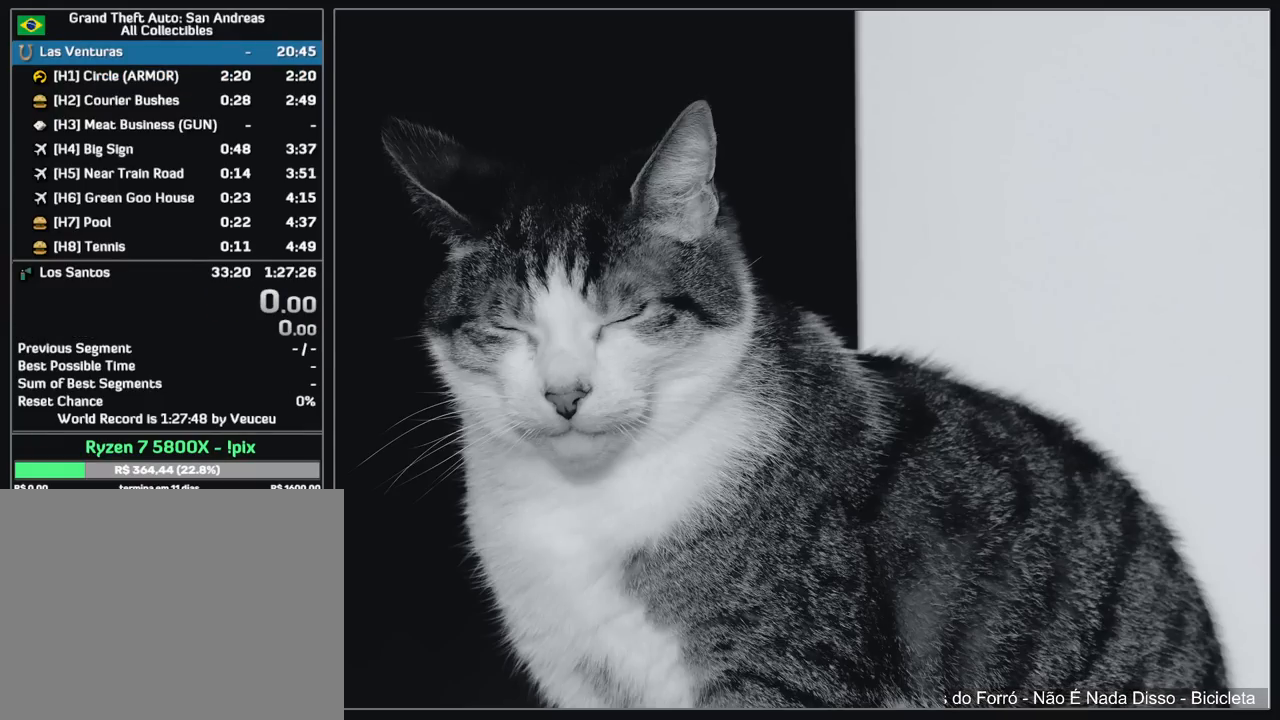
{"keys": [], "mouse": [], "events": []}
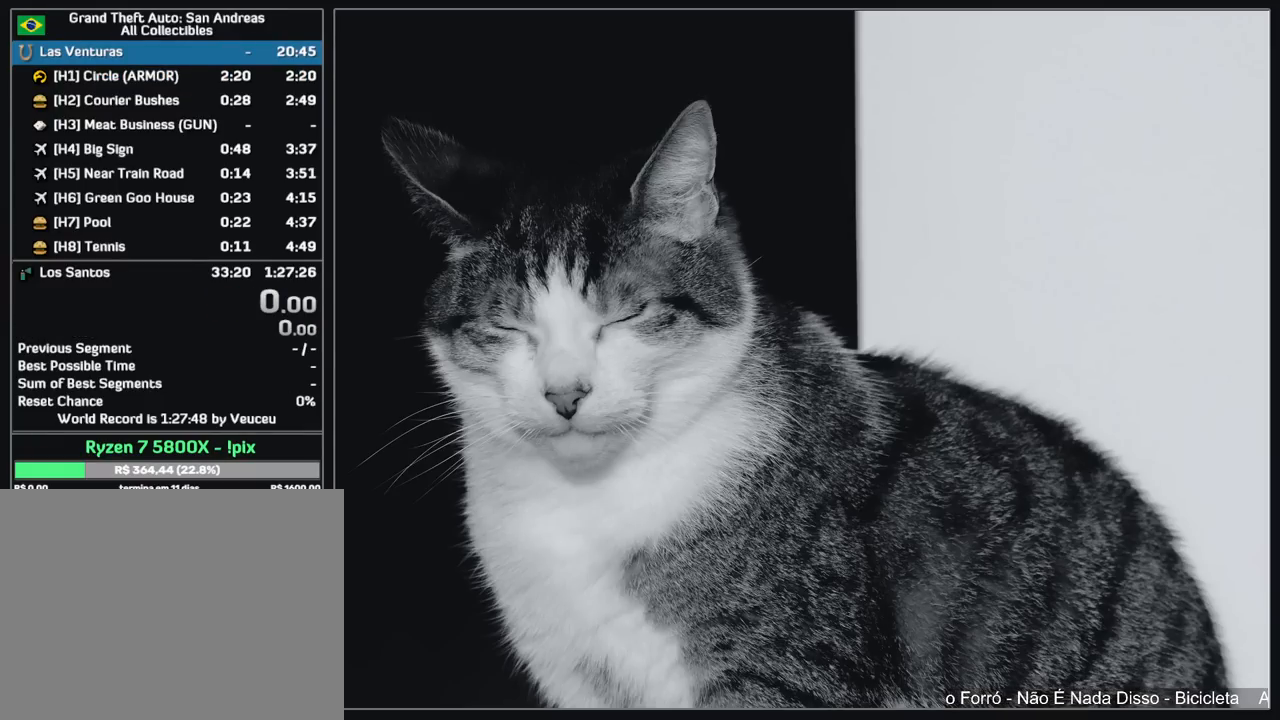
{"keys": [], "mouse": ["left"], "events": [[117, "mouse_left", "down"], [200, "mouse_left", "up"], [300, "mouse_left", "down"], [367, "mouse_left", "up"], [467, "mouse_left", "down"]]}
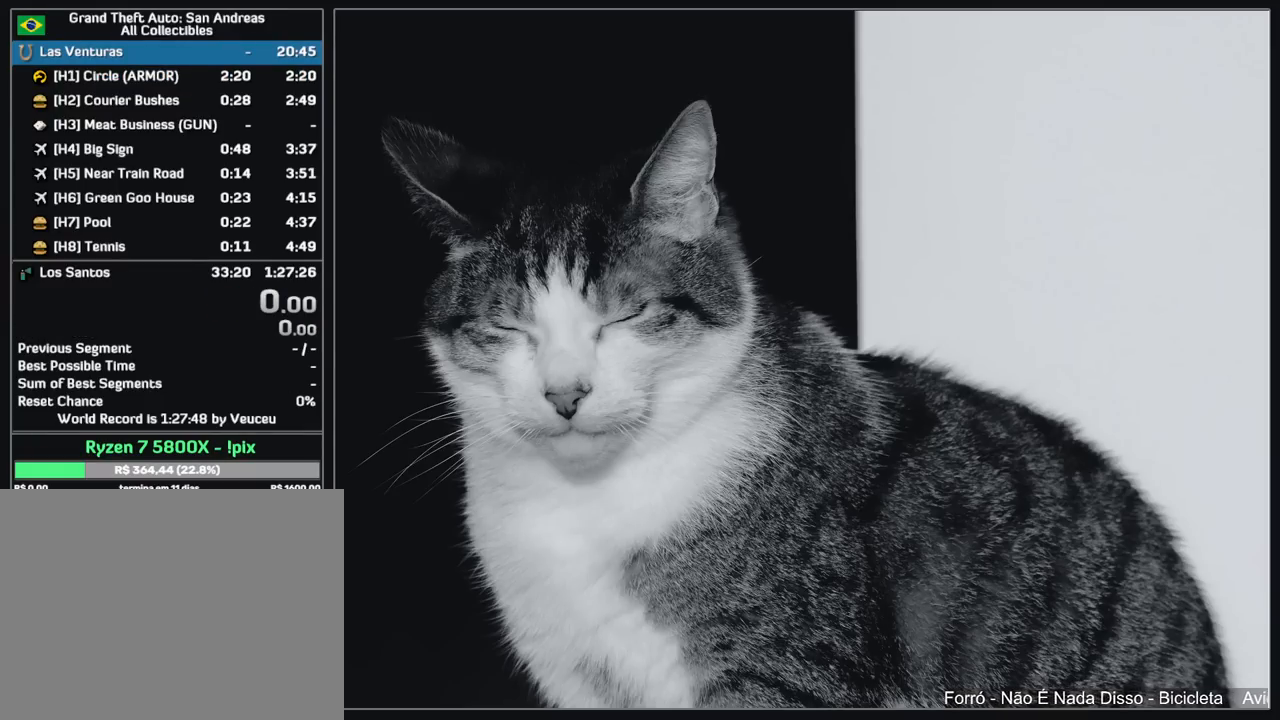
{"keys": [], "mouse": [], "events": [[50, "mouse_left", "up"], [150, "mouse_left", "down"], [233, "mouse_left", "up"], [333, "mouse_left", "down"], [417, "mouse_left", "up"]]}
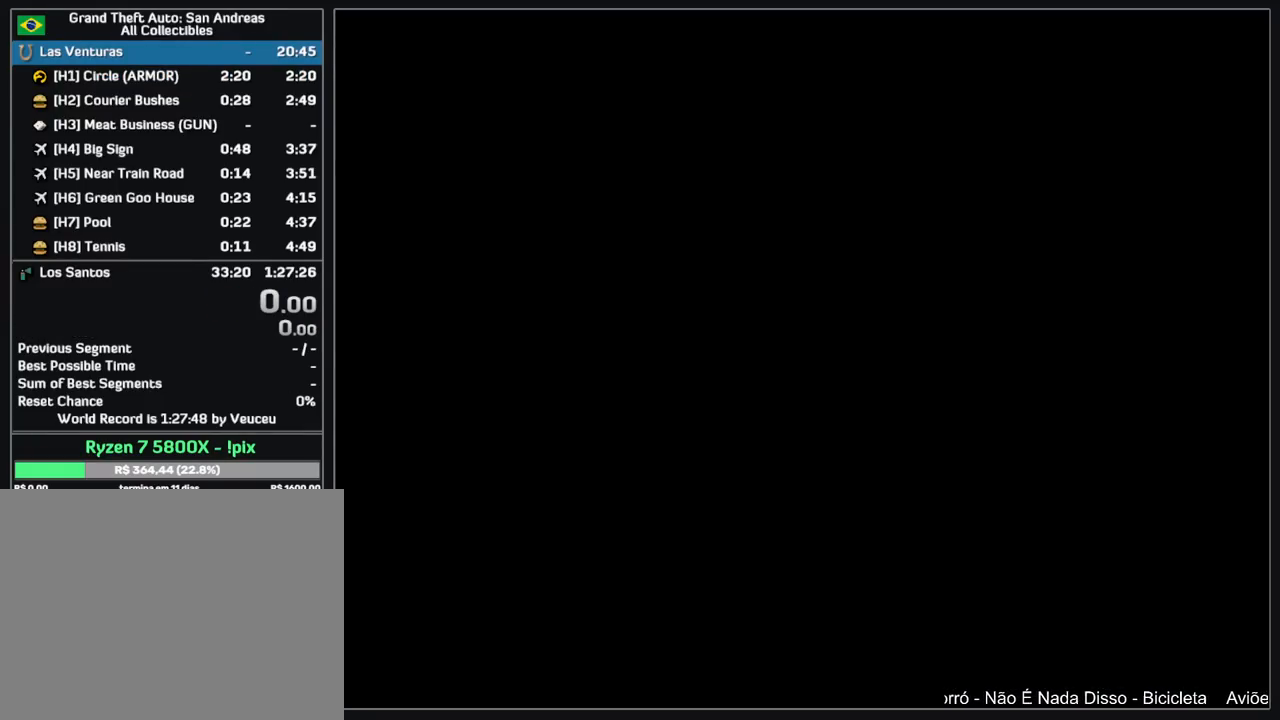
{"keys": [], "mouse": [], "events": [[200, "mouse_left", "down"], [267, "mouse_left", "up"]]}
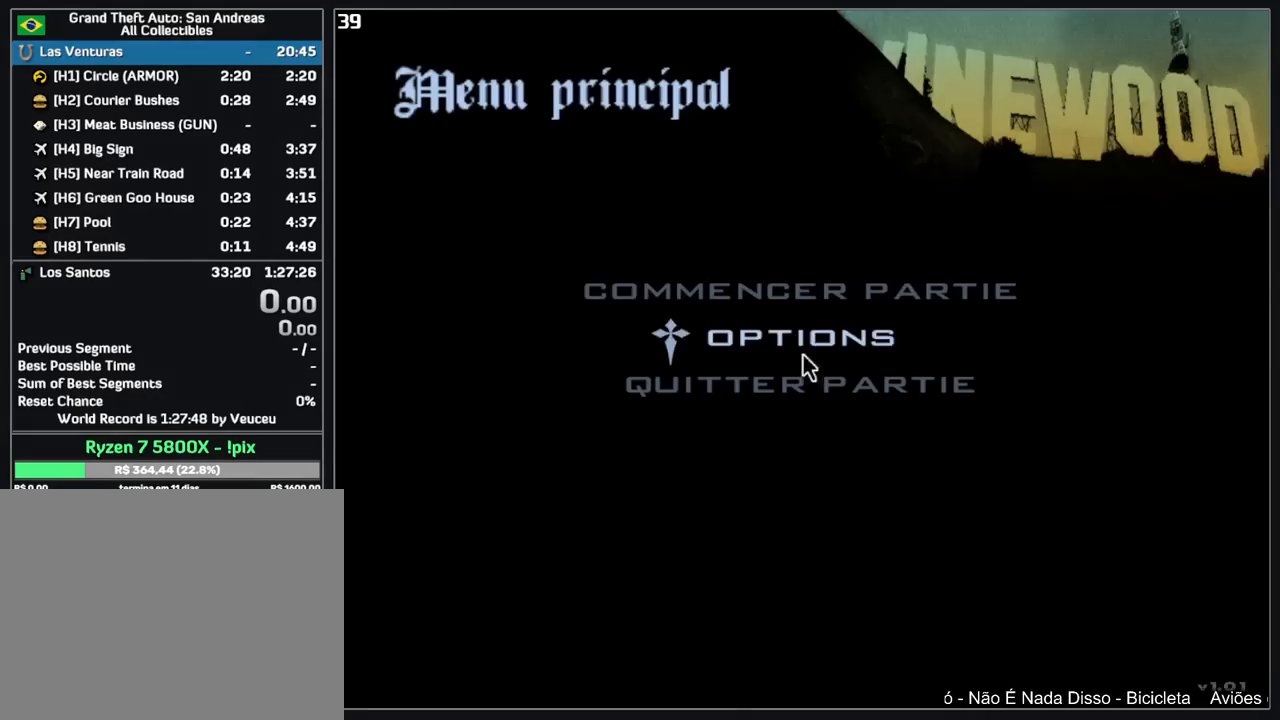
{"keys": [], "mouse": [], "events": [[150, "mouse_left", "down"], [233, "mouse_left", "up"], [283, "mouse_left", "down"], [367, "mouse_left", "up"]]}
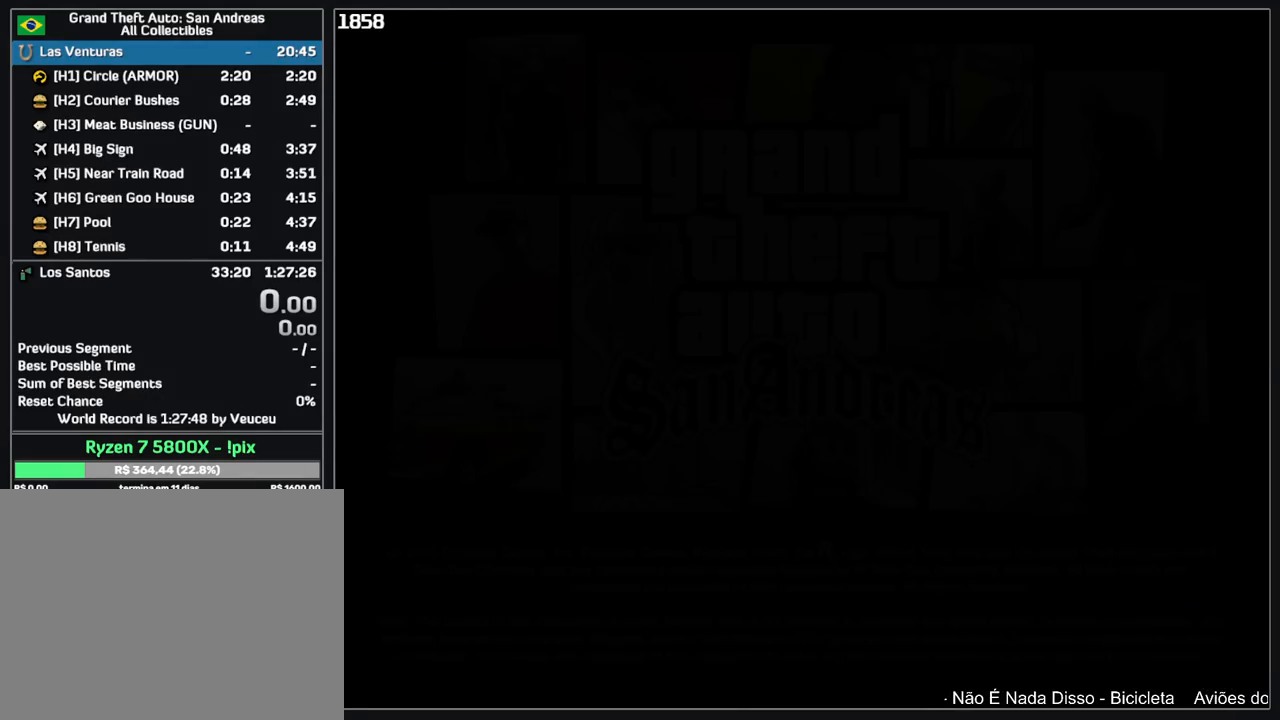
{"keys": [], "mouse": [], "events": []}
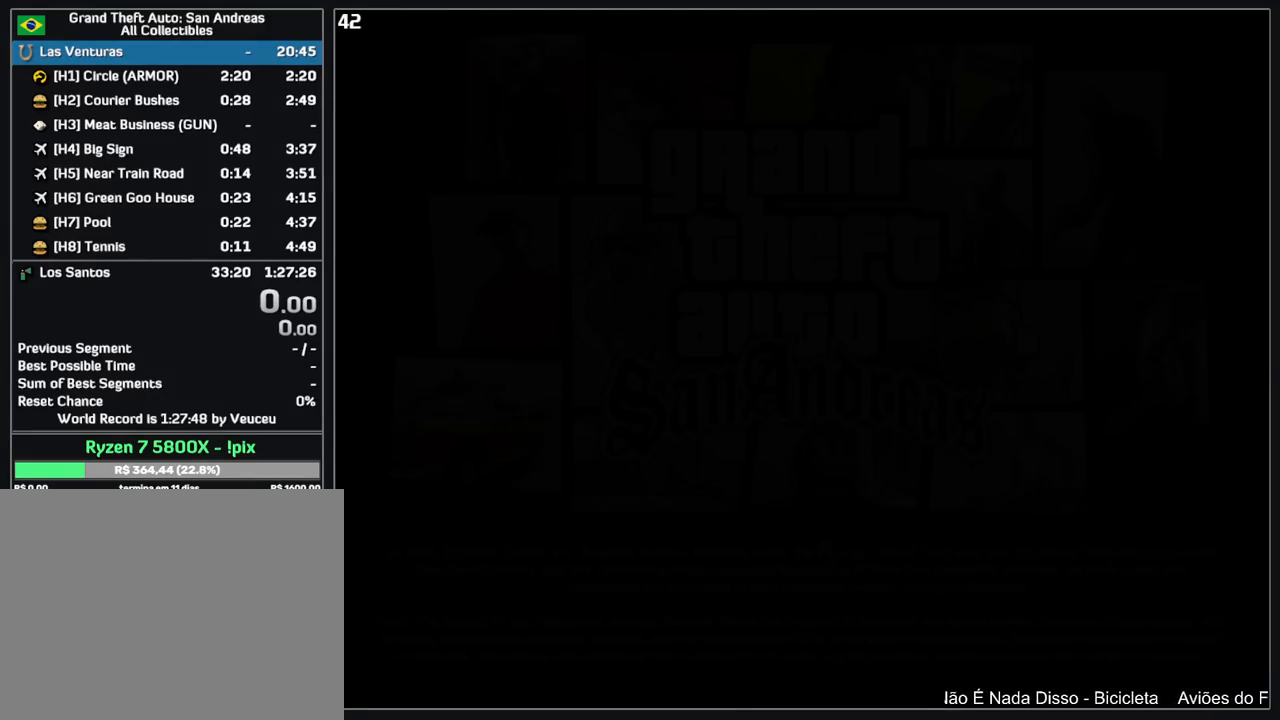
{"keys": [], "mouse": [], "events": []}
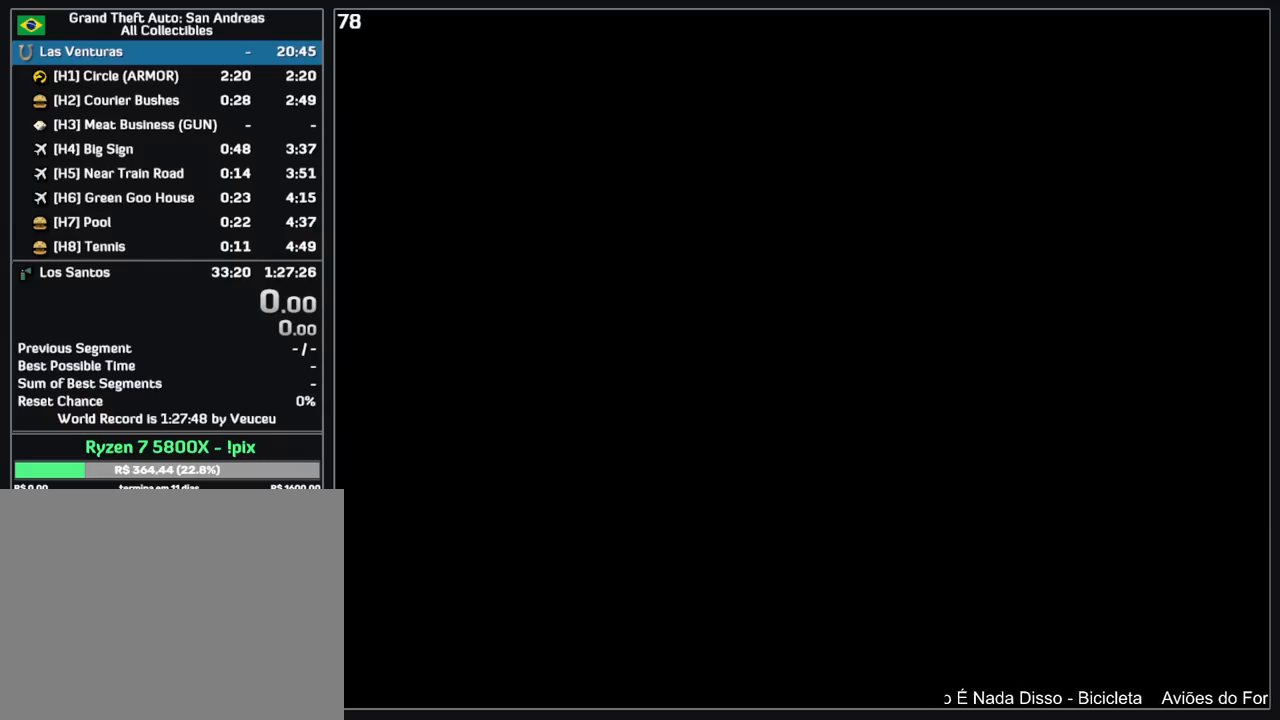
{"keys": [], "mouse": [], "events": []}
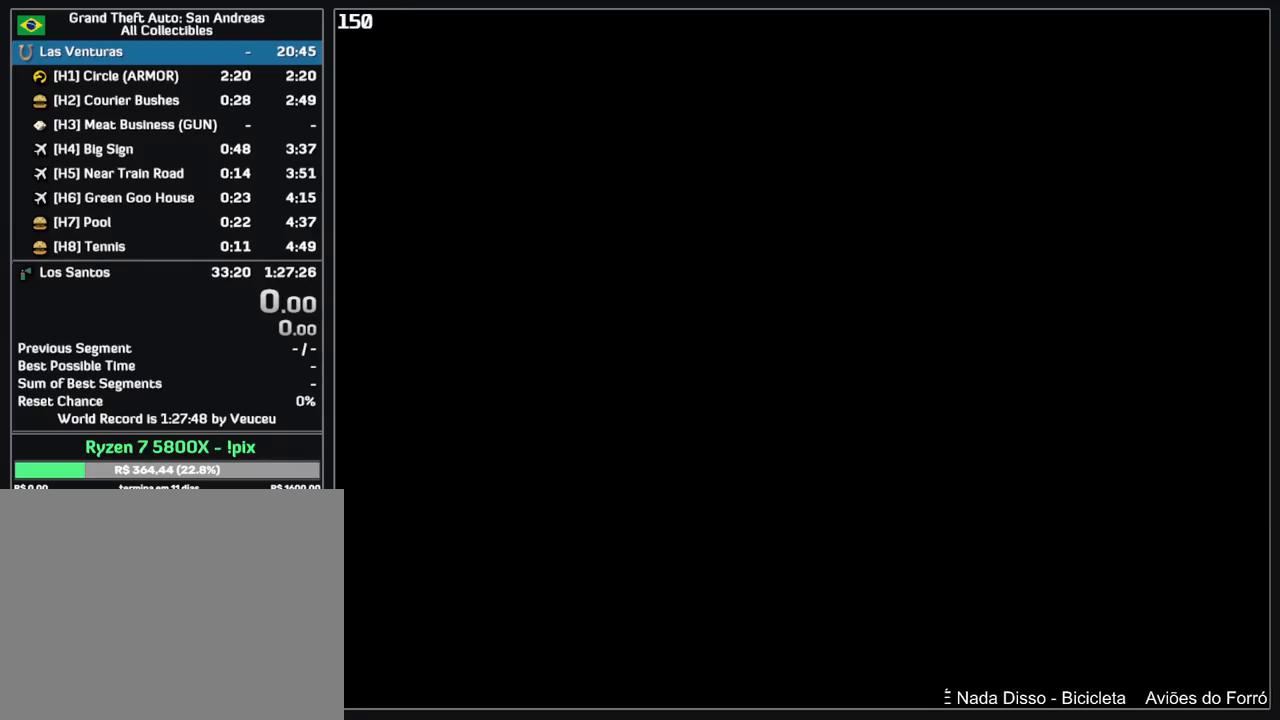
{"keys": [], "mouse": [], "events": []}
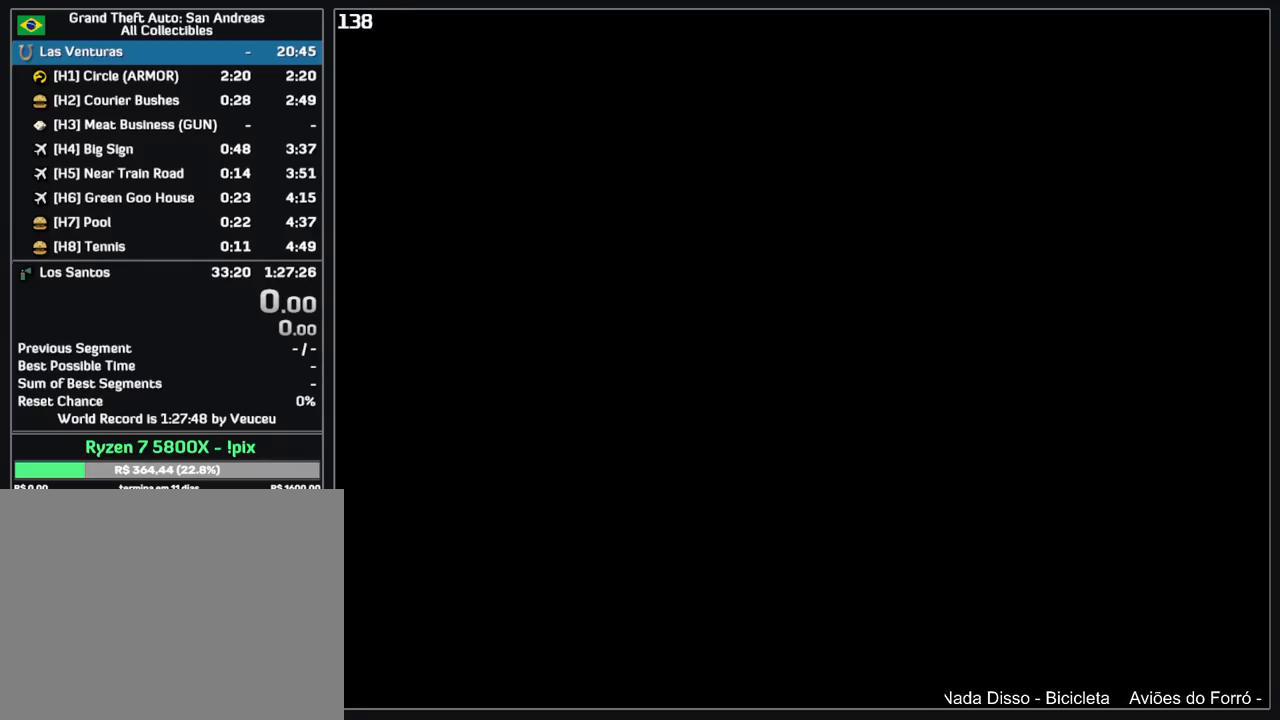
{"keys": [], "mouse": [], "events": []}
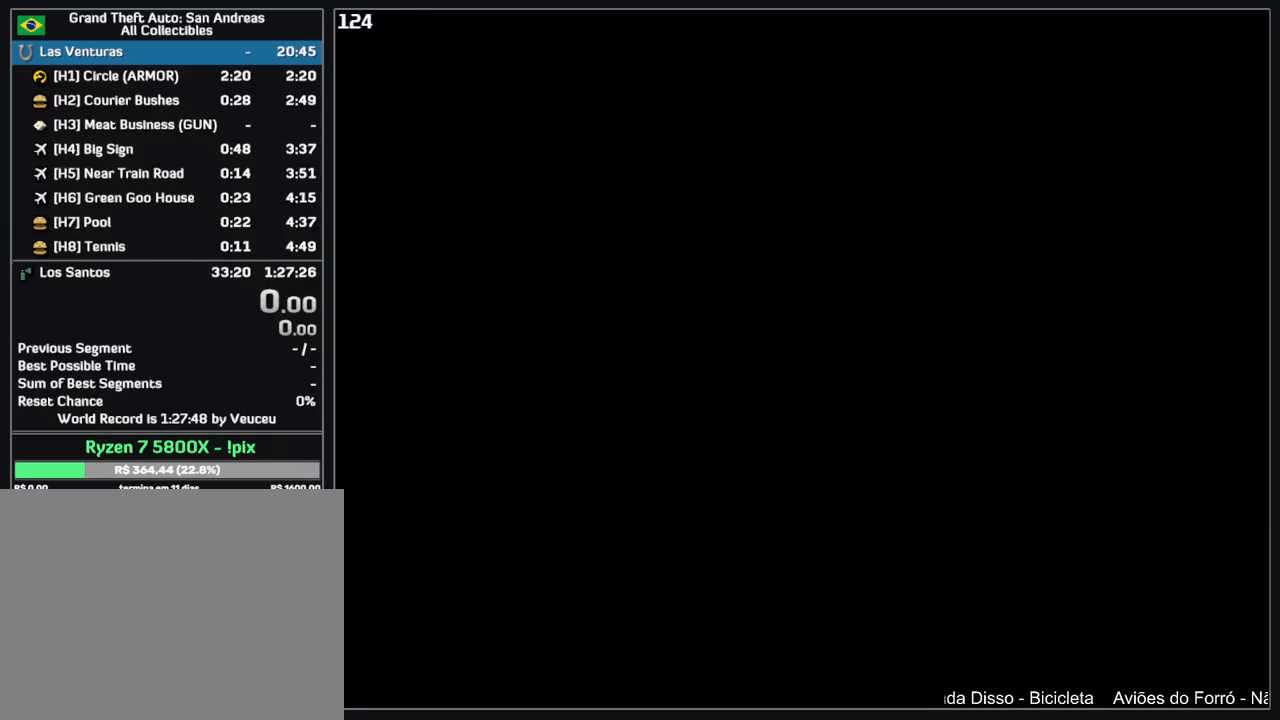
{"keys": [], "mouse": [], "events": []}
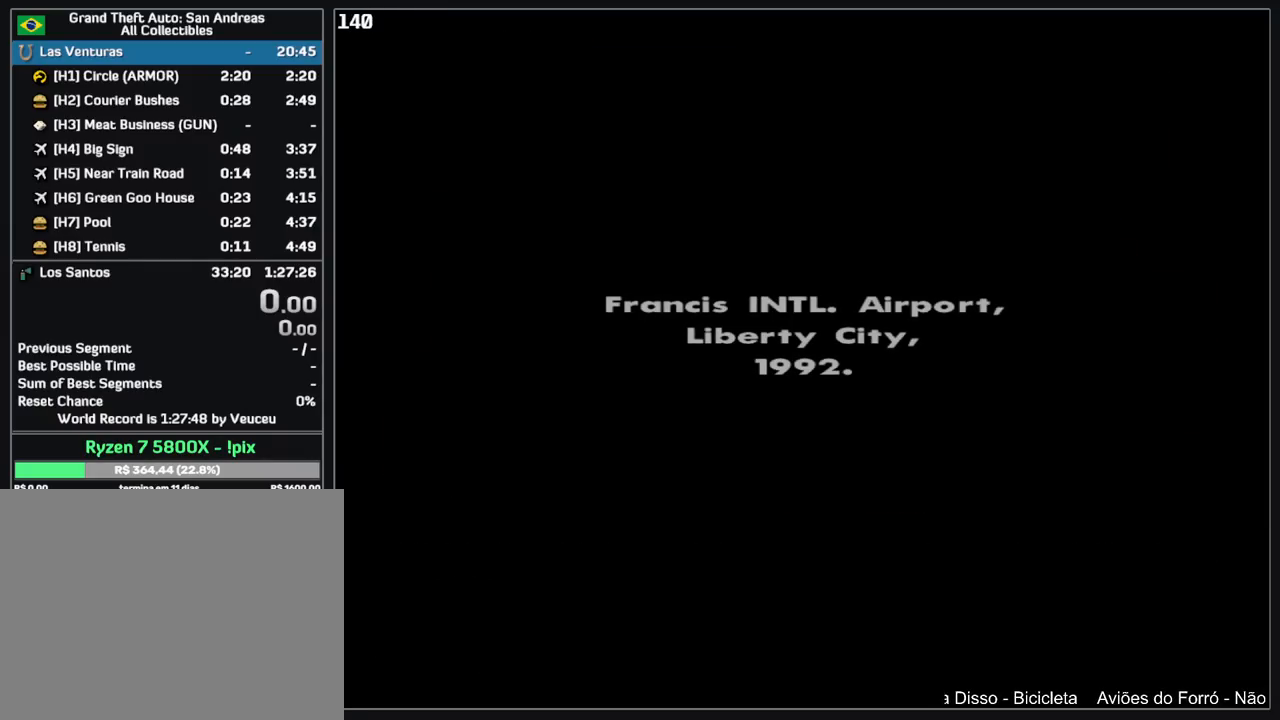
{"keys": [], "mouse": [], "events": []}
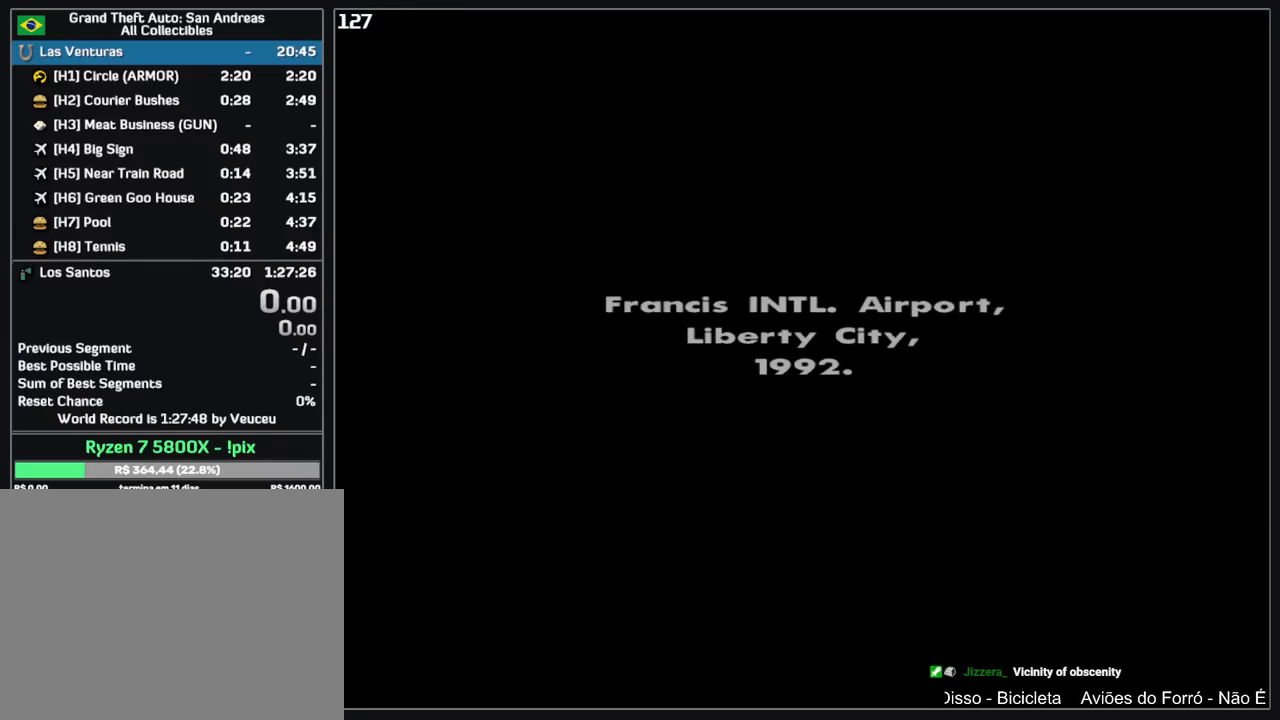
{"keys": [], "mouse": [], "events": []}
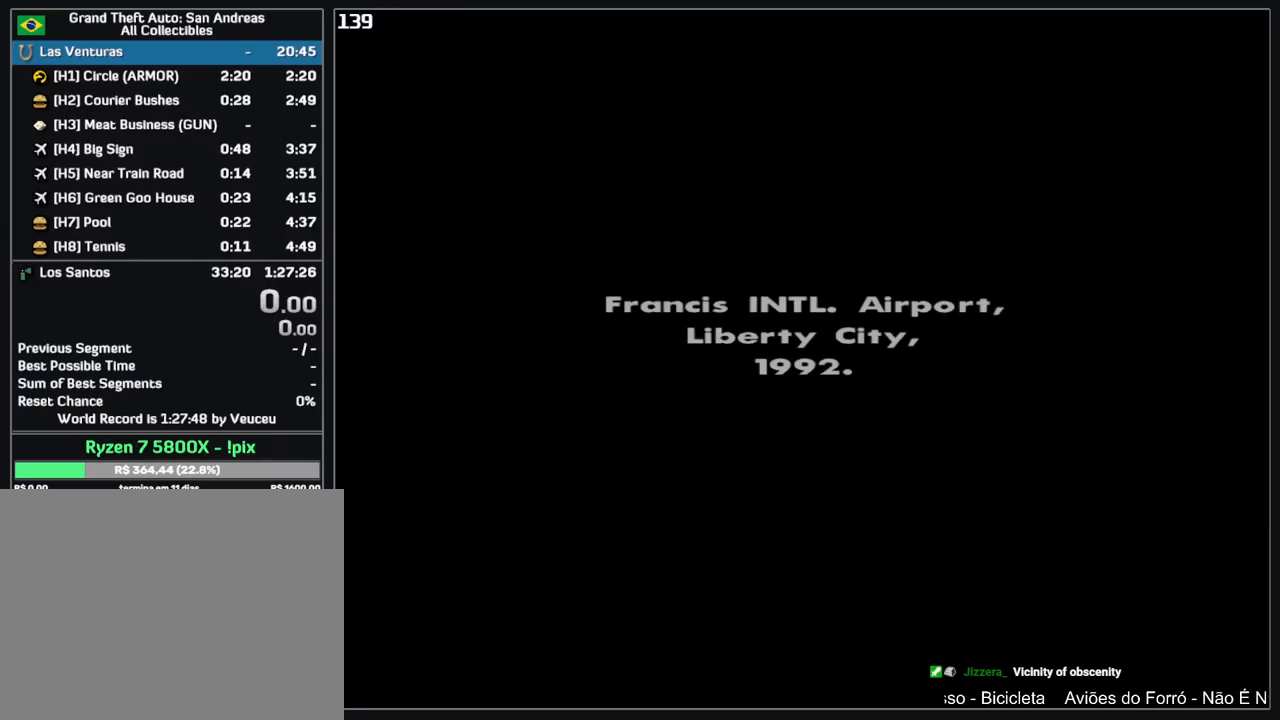
{"keys": [], "mouse": [], "events": []}
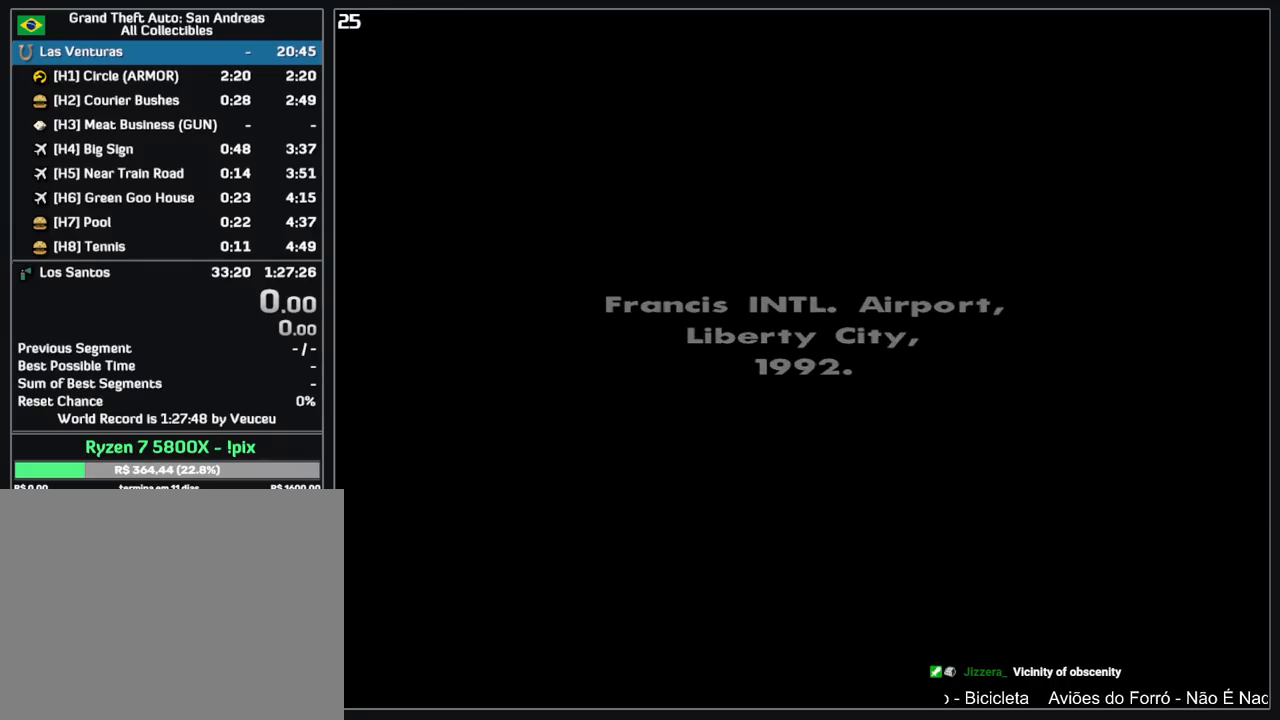
{"keys": [], "mouse": [], "events": [[183, "mouse_left", "down"], [217, "mouse_left", "up"], [350, "mouse_left", "down"], [400, "mouse_left", "up"]]}
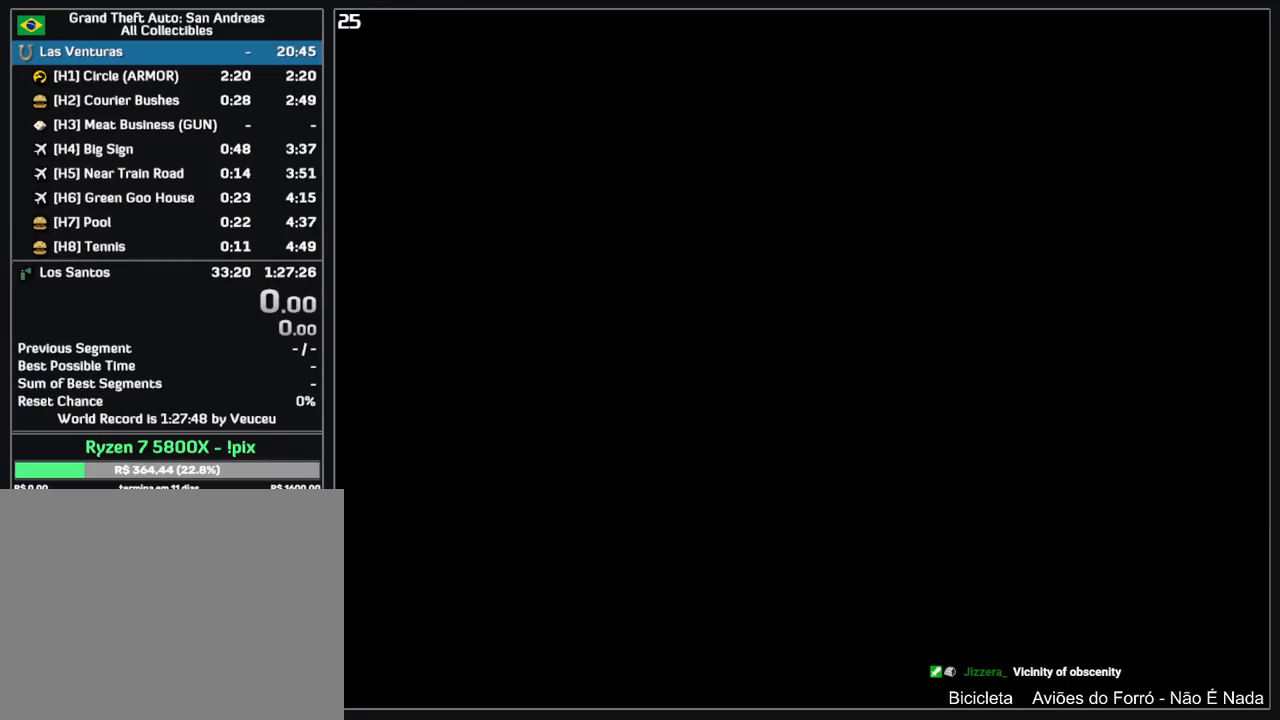
{"keys": [], "mouse": [], "events": [[50, "mouse_left", "down"], [117, "mouse_left", "up"], [217, "mouse_left", "down"], [283, "mouse_left", "up"], [383, "mouse_left", "down"], [450, "mouse_left", "up"]]}
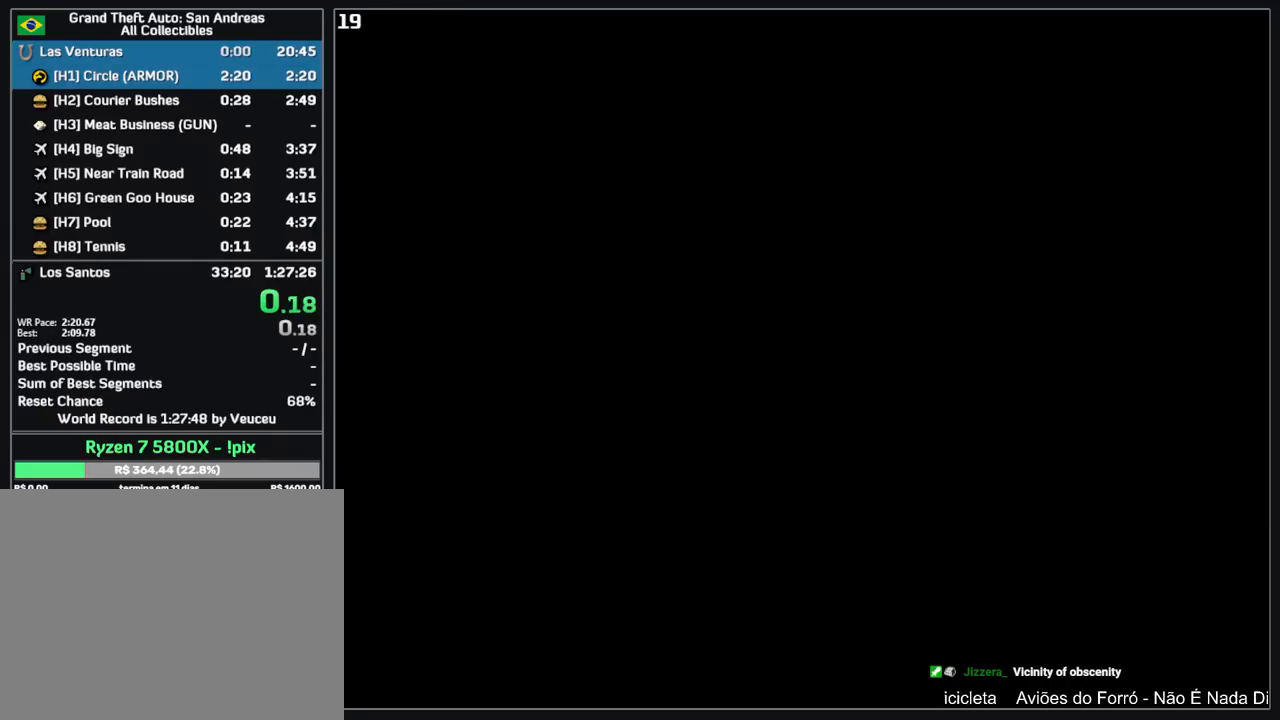
{"keys": [], "mouse": [], "events": [[33, "mouse_left", "down"], [117, "mouse_left", "up"], [200, "mouse_left", "down"], [283, "mouse_left", "up"], [367, "mouse_left", "down"], [450, "mouse_left", "up"]]}
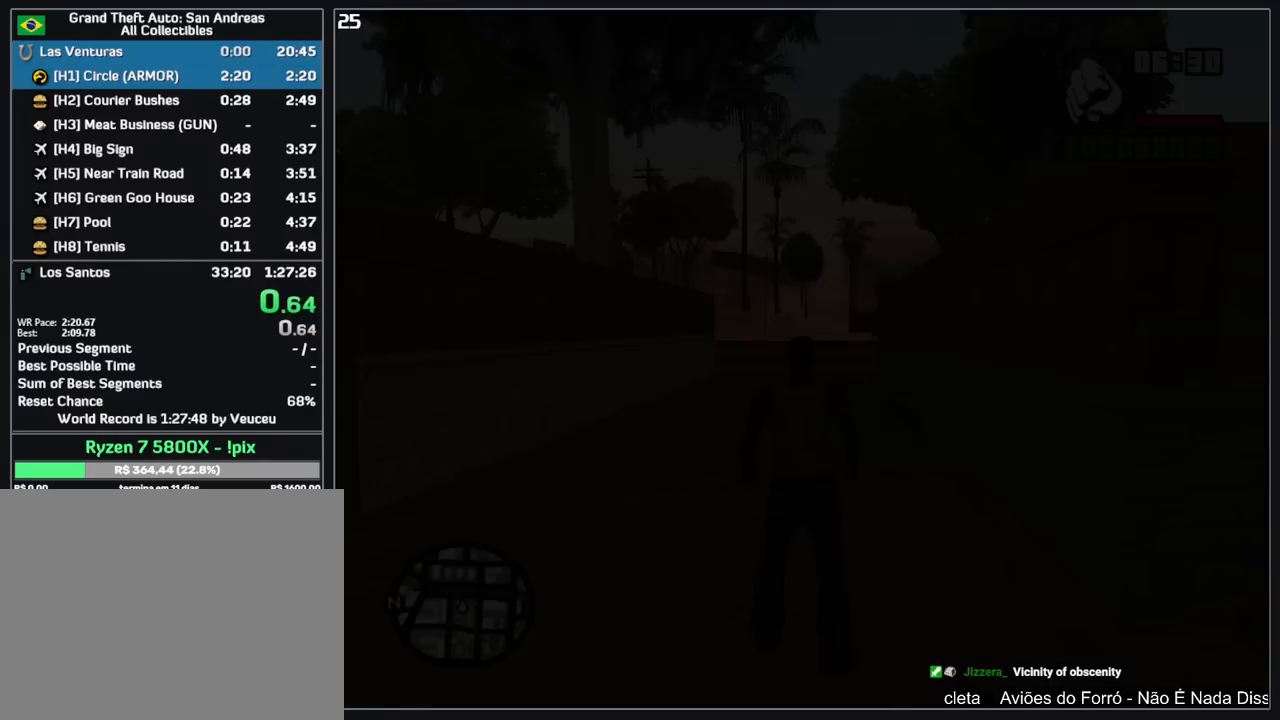
{"keys": ["w"], "mouse": [], "events": [[117, "w", "down"]]}
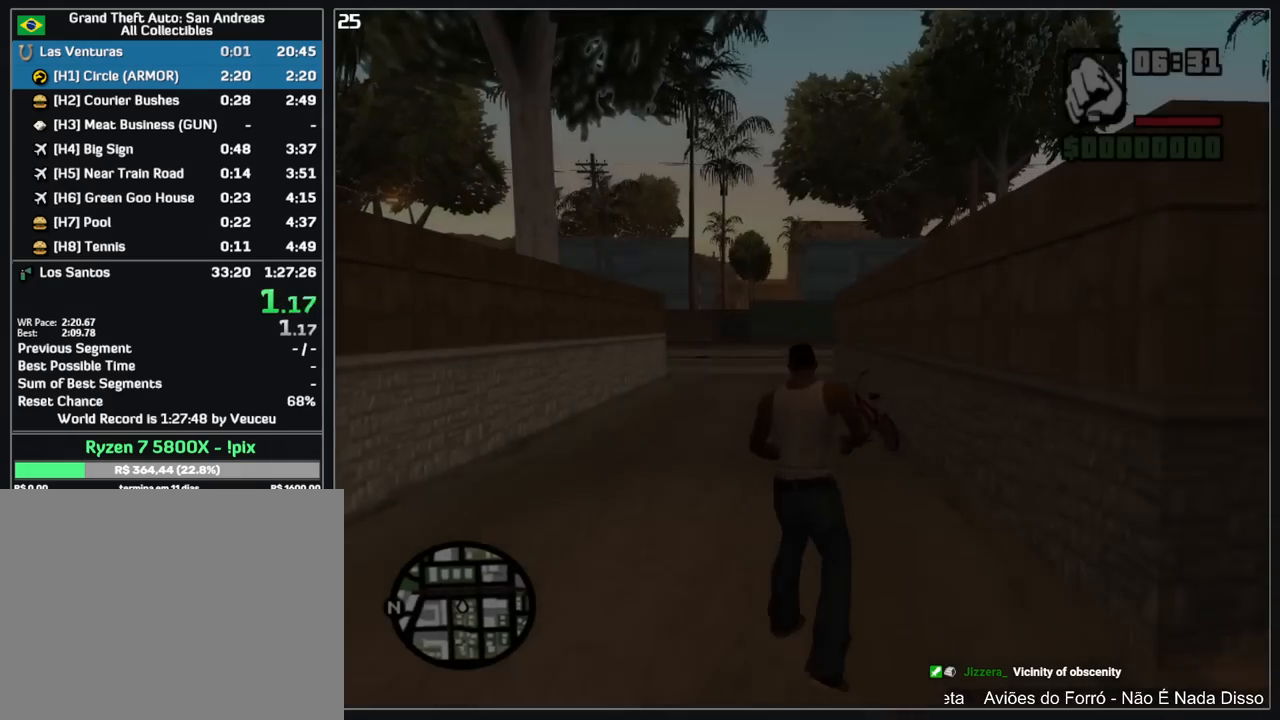
{"keys": ["w"], "mouse": [], "events": []}
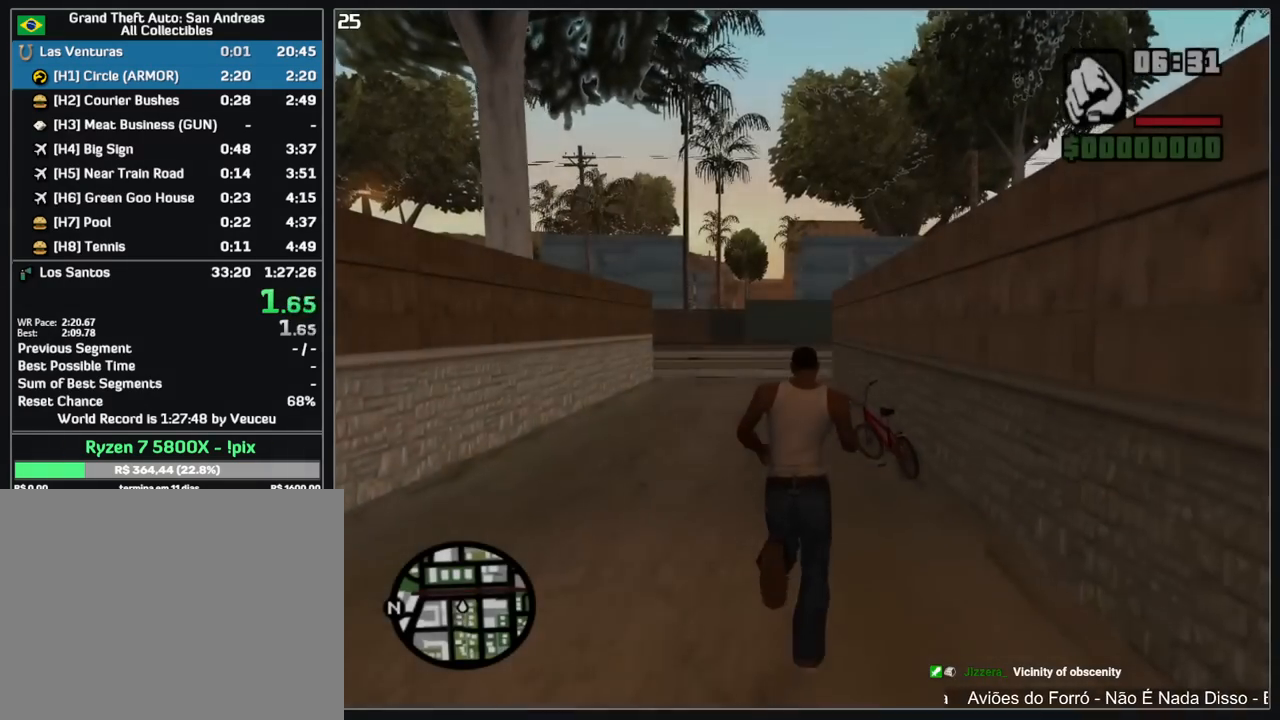
{"keys": [], "mouse": [], "events": [[183, "w", "up"]]}
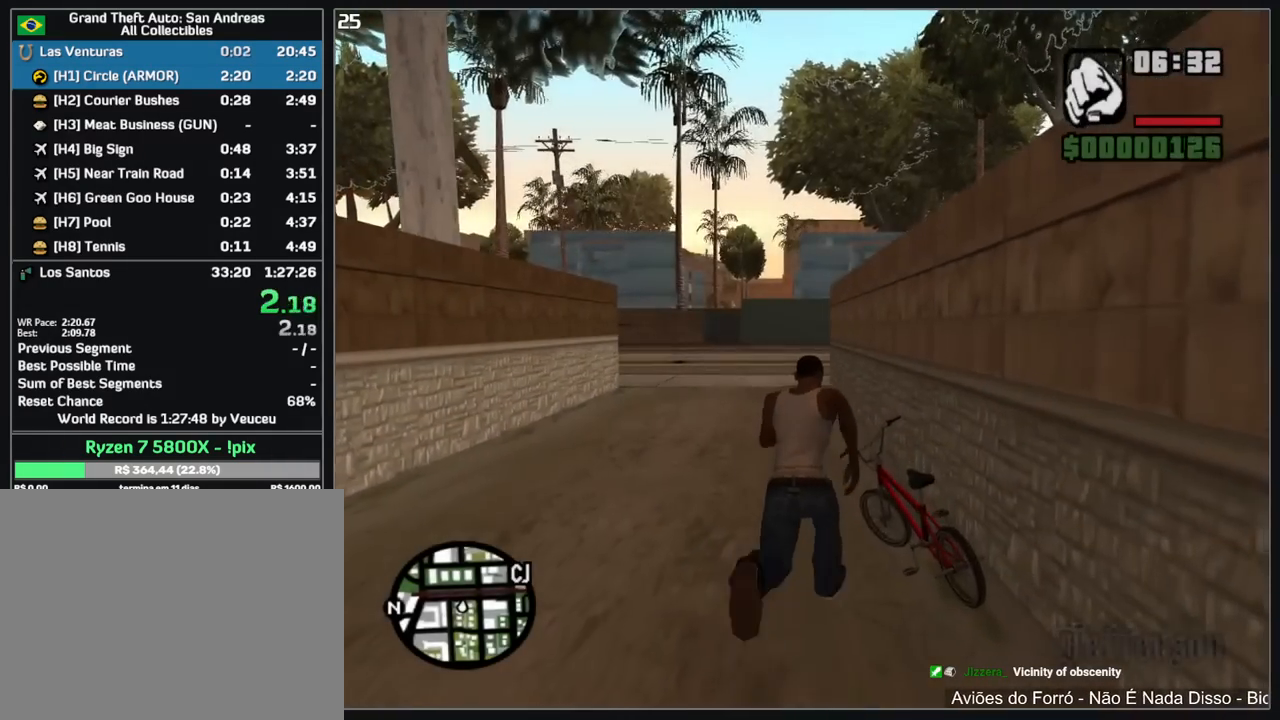
{"keys": ["w"], "mouse": [], "events": [[467, "w", "down"]]}
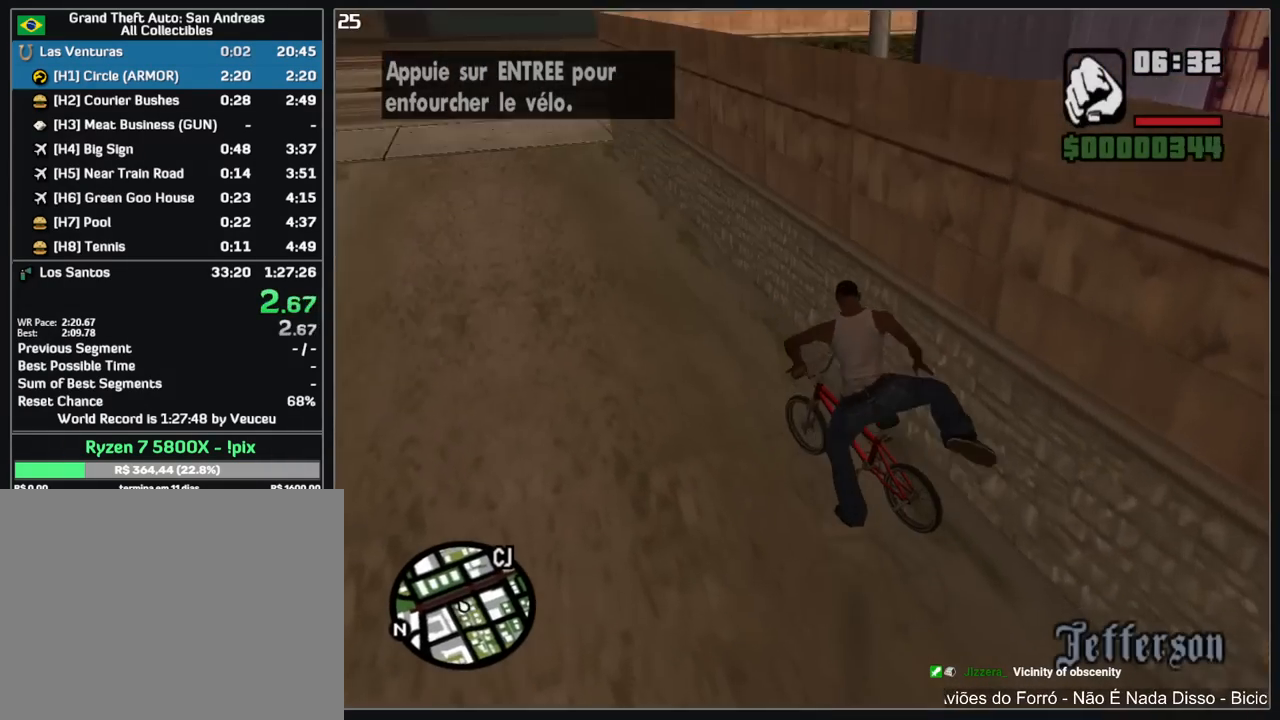
{"keys": [], "mouse": [], "events": [[17, "w", "up"], [117, "w", "down"], [167, "w", "up"], [267, "w", "down"], [317, "w", "up"], [417, "w", "down"], [483, "w", "up"]]}
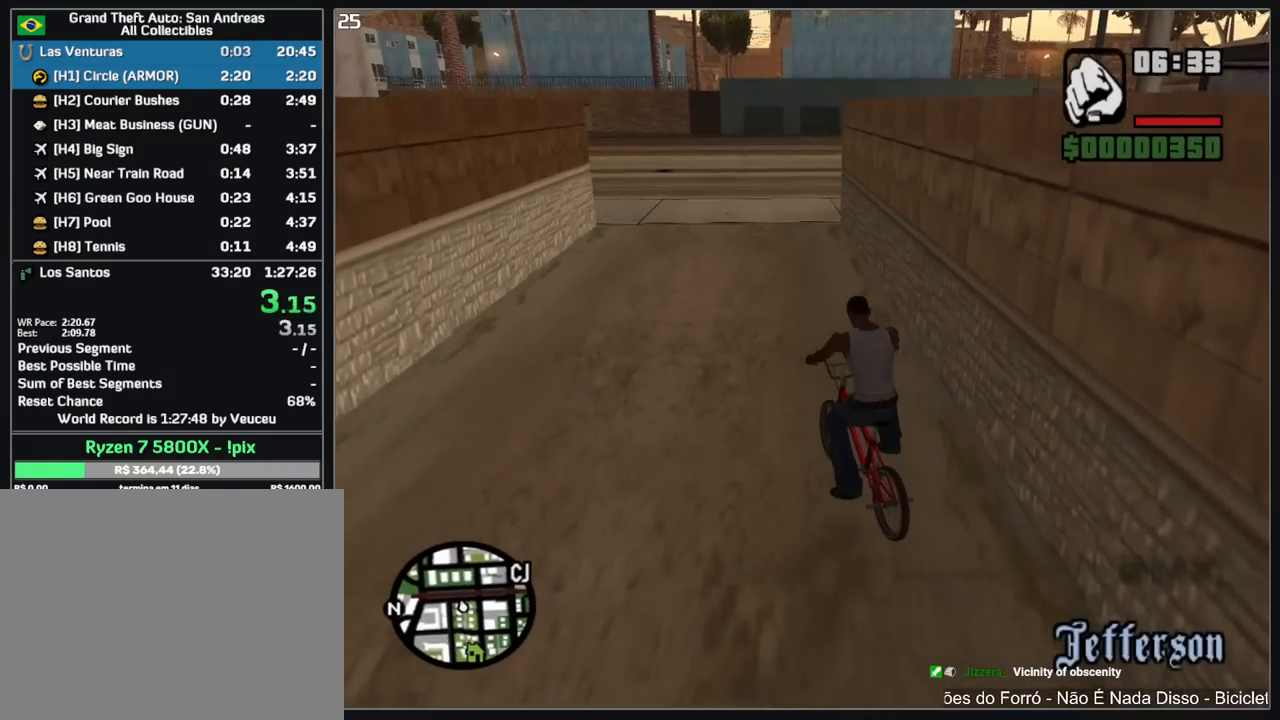
{"keys": ["w"], "mouse": [], "events": [[67, "w", "down"], [133, "w", "up"], [200, "w", "down"], [267, "w", "up"], [333, "w", "down"], [400, "w", "up"], [483, "w", "down"]]}
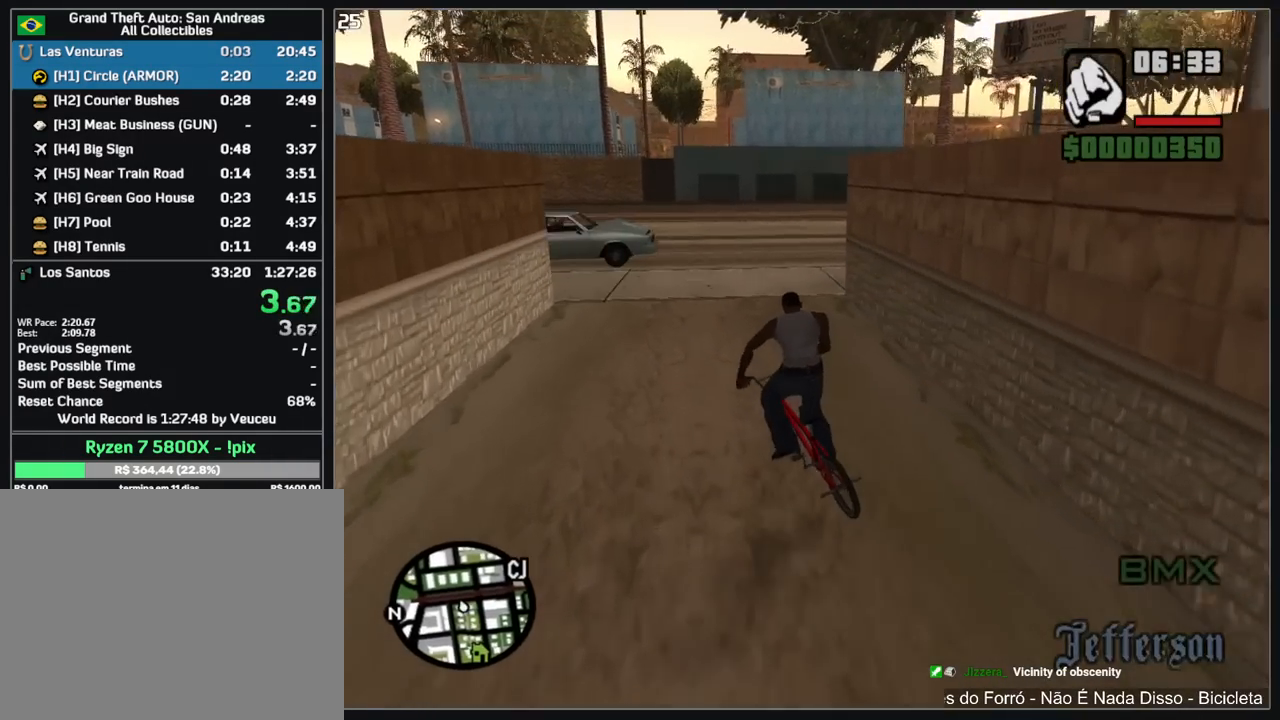
{"keys": ["w"], "mouse": [], "events": [[33, "w", "up"], [133, "w", "down"], [200, "w", "up"], [317, "w", "down"], [400, "w", "up"], [500, "w", "down"]]}
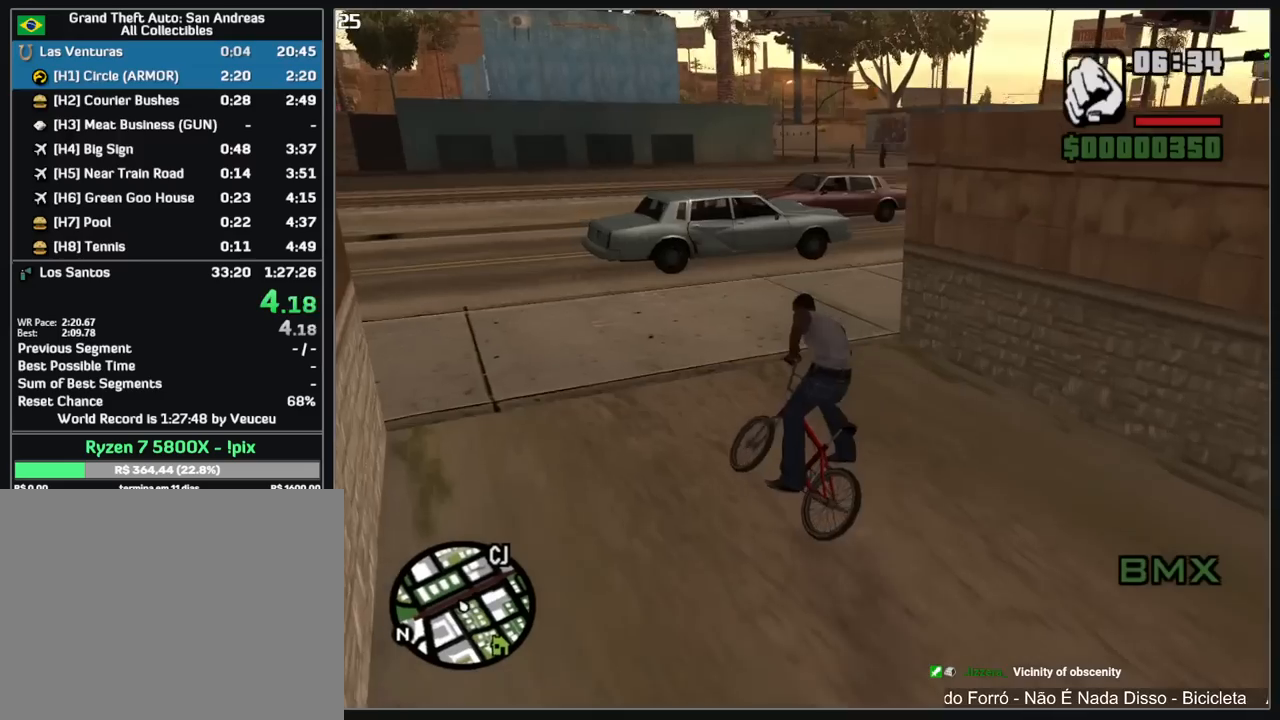
{"keys": [], "mouse": [], "events": [[83, "w", "up"], [183, "w", "down"], [267, "w", "up"], [367, "w", "down"], [417, "w", "up"]]}